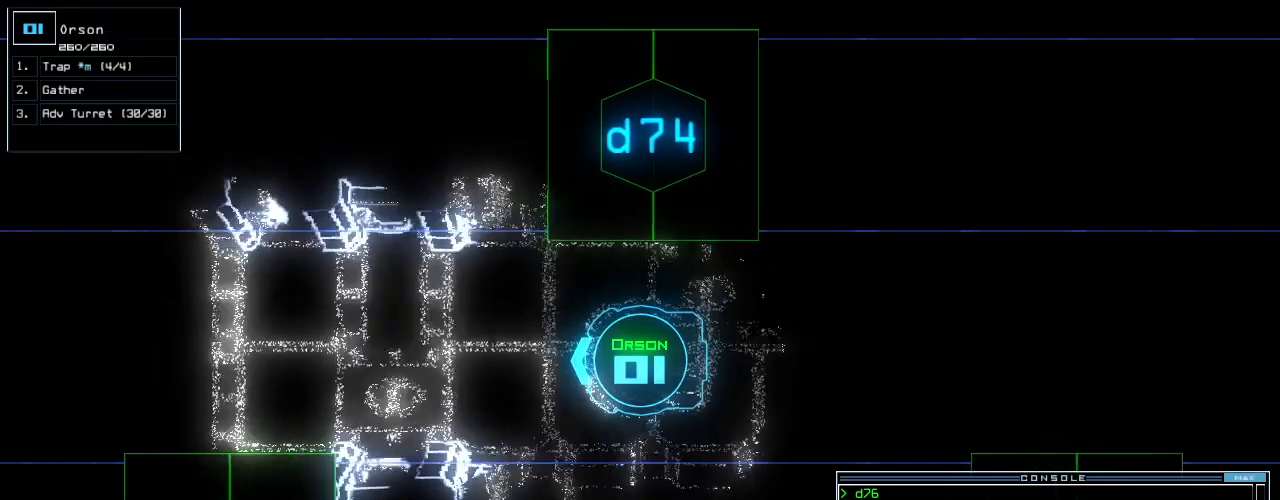
Gameplay with keyboard; each line is a JSON object with the keys held at the frame after it. "events" lists presses ("down") and releases ("up") of ".", "0", "1", "2", "3", "4", "5", "6", "7", "8", "9", "a", "b", "backspace", "c", "caps_lock", "comma", "ctrl_l", "ctrl_r", "d", "down", "e", "equals", "escape", "f", "g", "h", "i", "j", "k", "l", "left", "m", "minus", "n", "num_minus", "num_plus", "o", "p", "q", "quote", "r", "return", "right", "s", "semicolon", "shift_l", "shift_r", "space", "t", "tab", "tilde", "u", "up", "v", "w", "x", "y" and "z" between this image and that frame as [ms after this image, input, new state], when the widget could be followed in between. No other keys are recorded. Mouse input is not recorded.
{"keys": ["up"]}
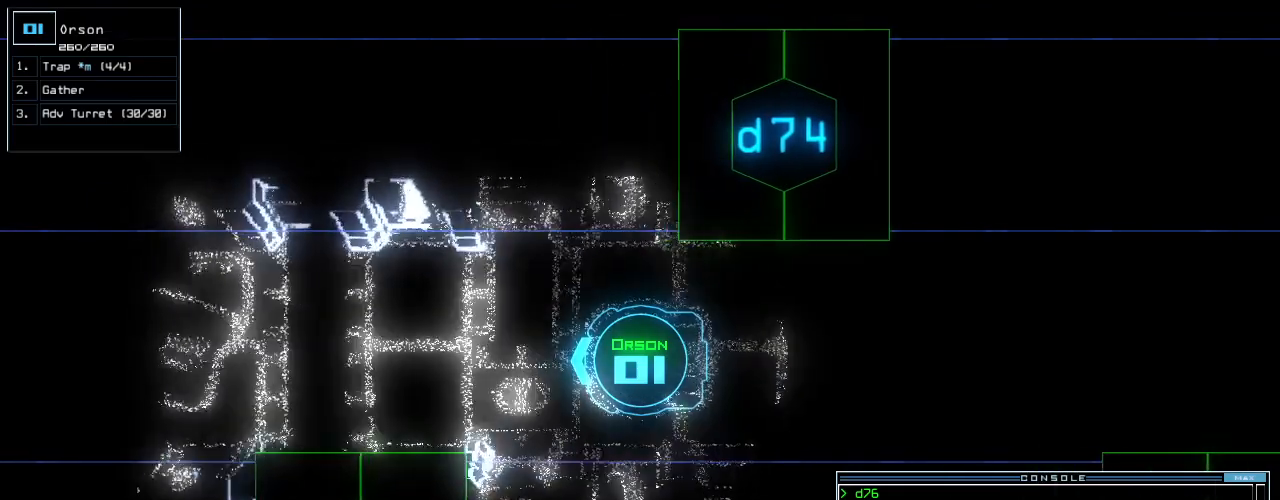
{"keys": ["up"]}
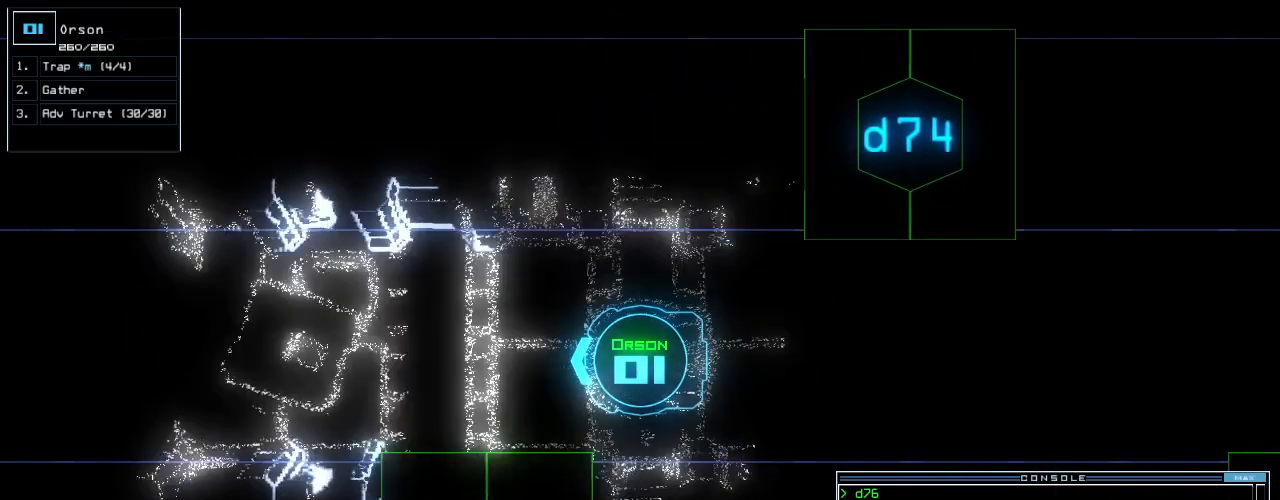
{"keys": ["left", "up"], "events": [[188, "backspace", "down"], [271, "backspace", "up"], [313, "left", "down"]]}
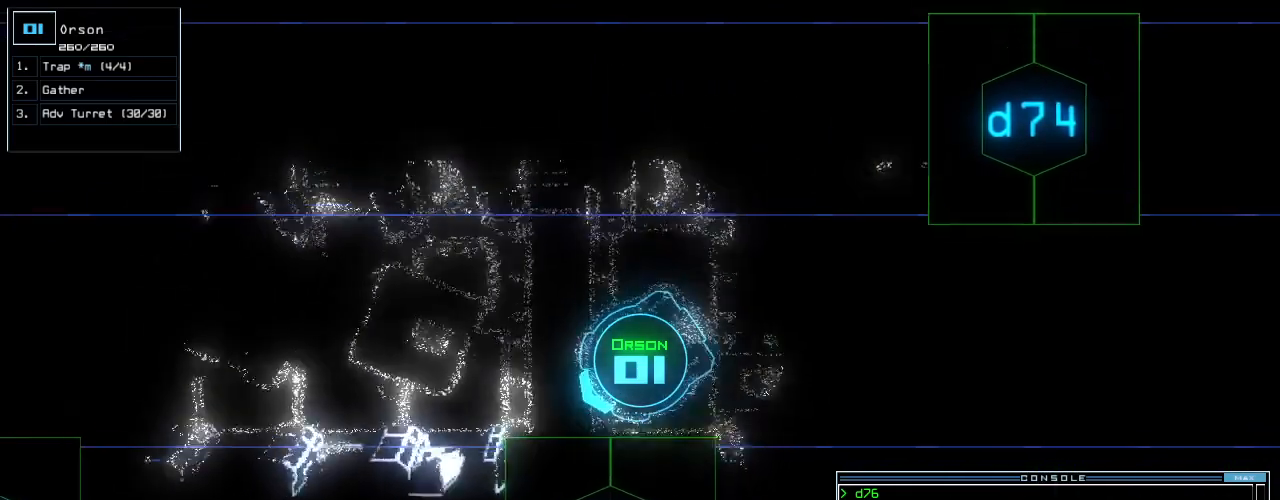
{"keys": ["1", "escape"], "events": [[84, "escape", "down"], [250, "up", "up"], [292, "left", "up"], [500, "1", "down"]]}
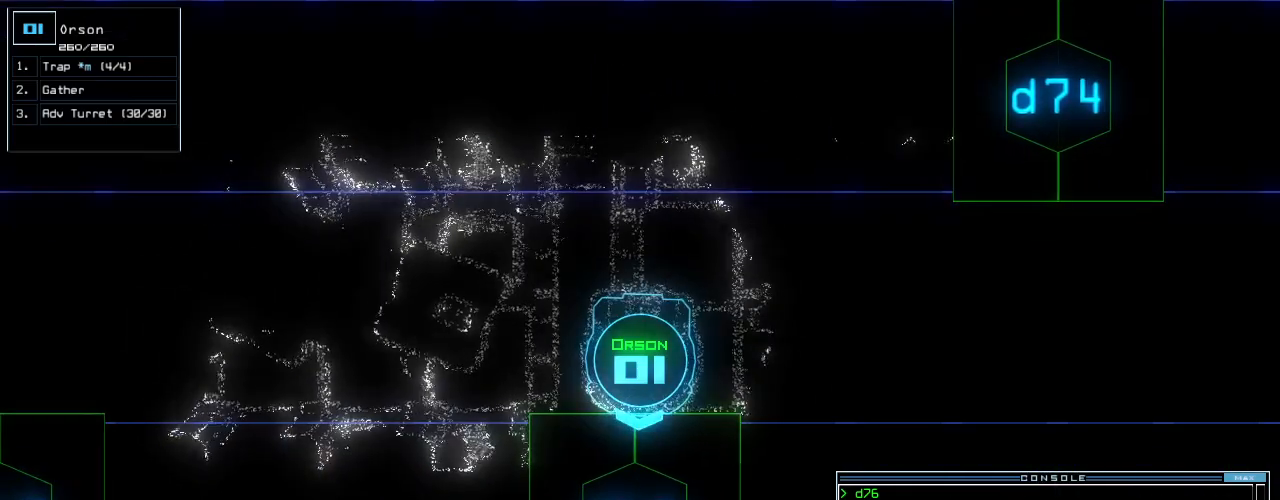
{"keys": [], "events": [[63, "1", "up"], [271, "space", "down"], [334, "space", "up"], [438, "space", "down"], [500, "escape", "up"], [500, "space", "up"]]}
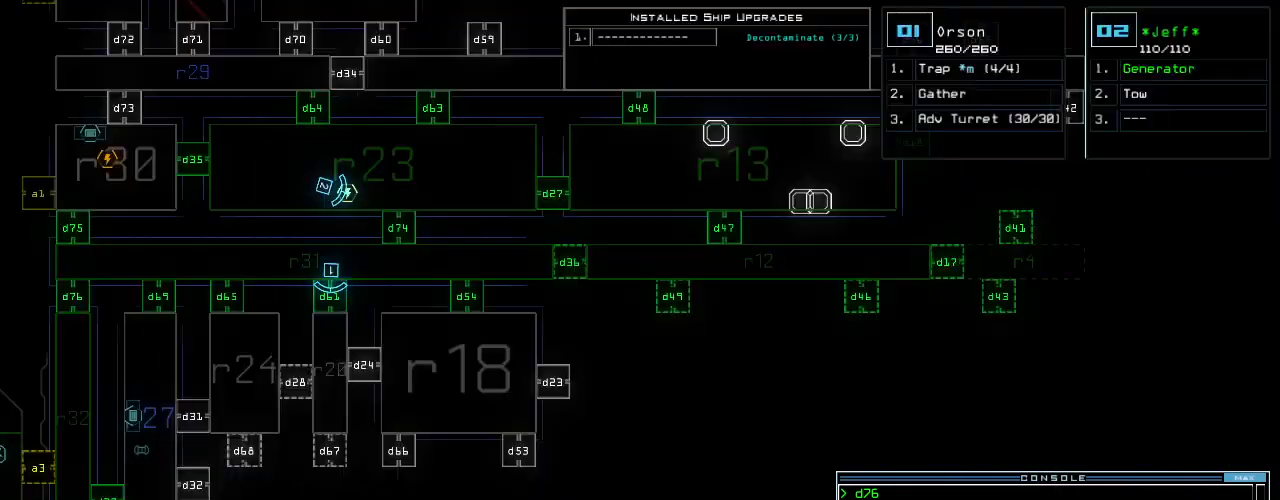
{"keys": [], "events": []}
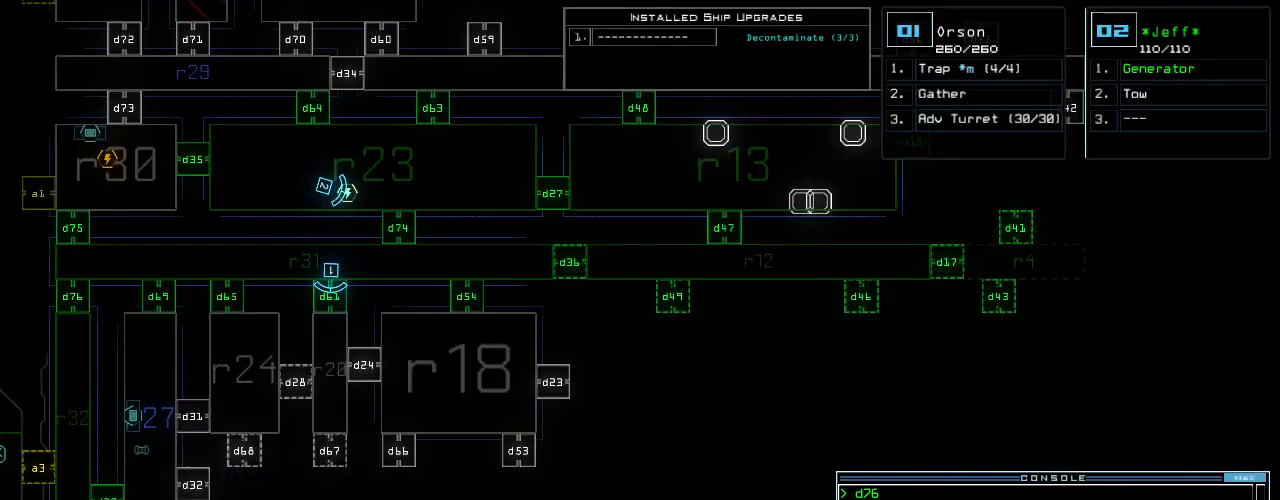
{"keys": ["escape"], "events": [[292, "space", "down"], [355, "escape", "down"], [375, "space", "up"]]}
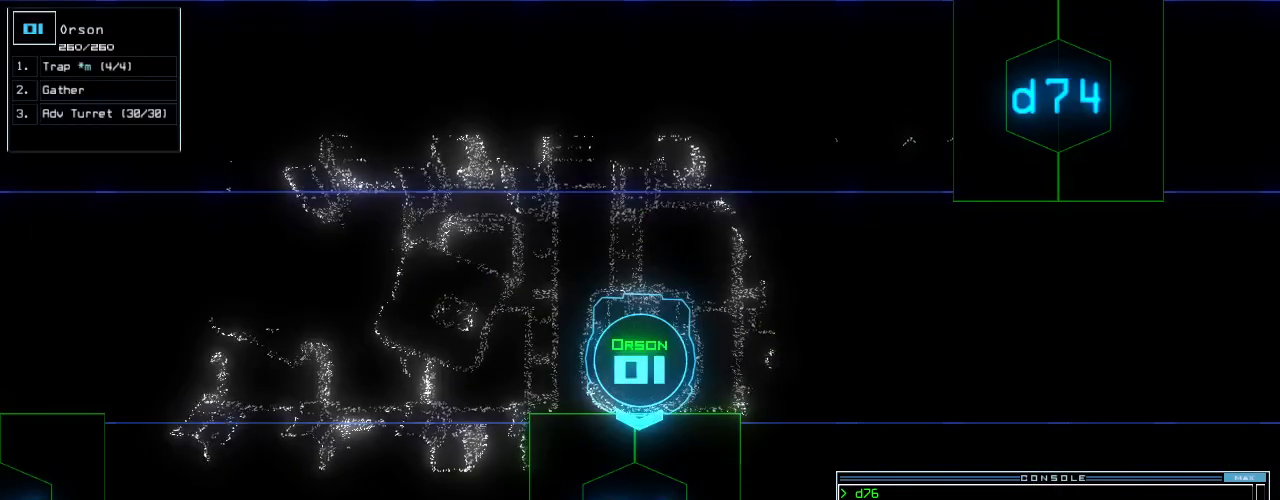
{"keys": ["escape"], "events": []}
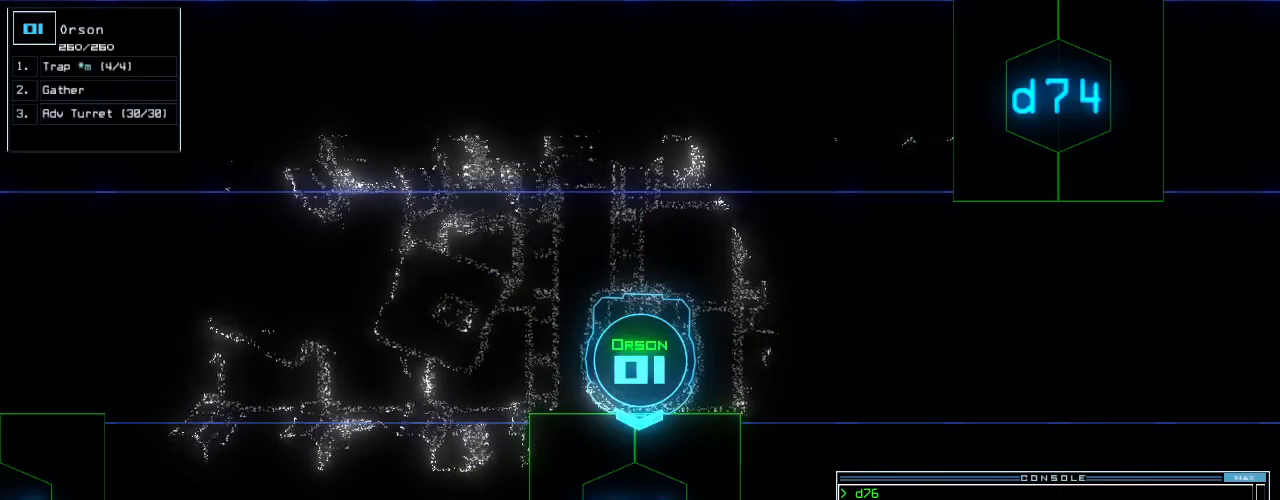
{"keys": ["up"], "events": [[188, "return", "down"], [250, "return", "up"], [375, "up", "down"], [438, "escape", "up"]]}
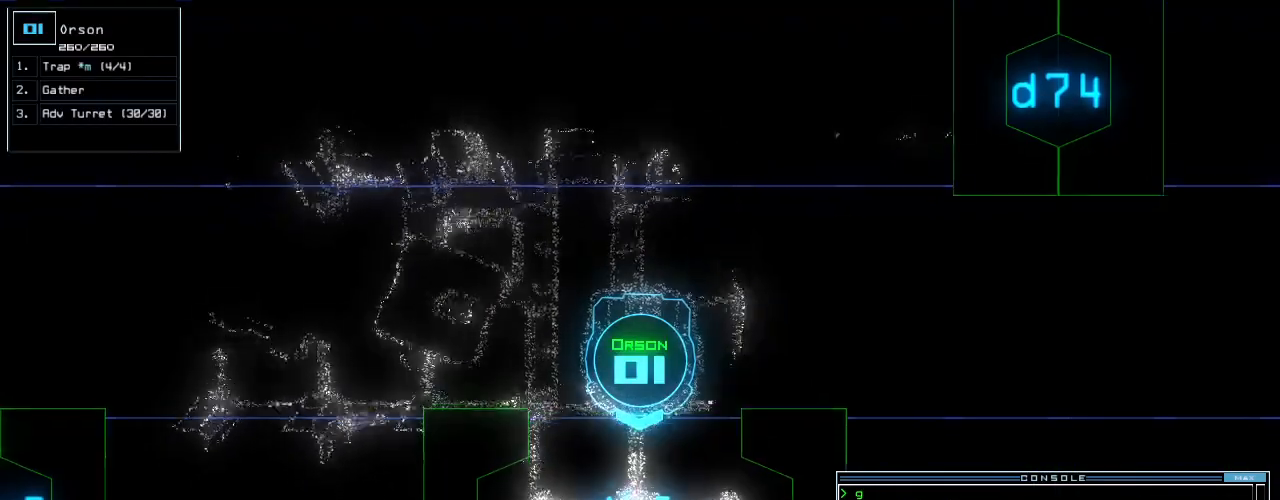
{"keys": []}
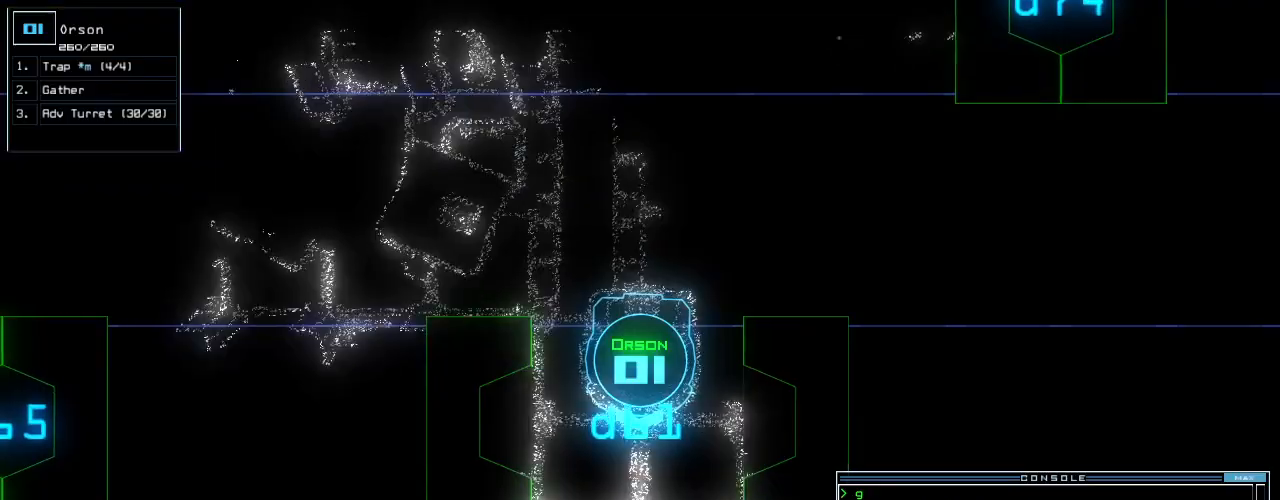
{"keys": []}